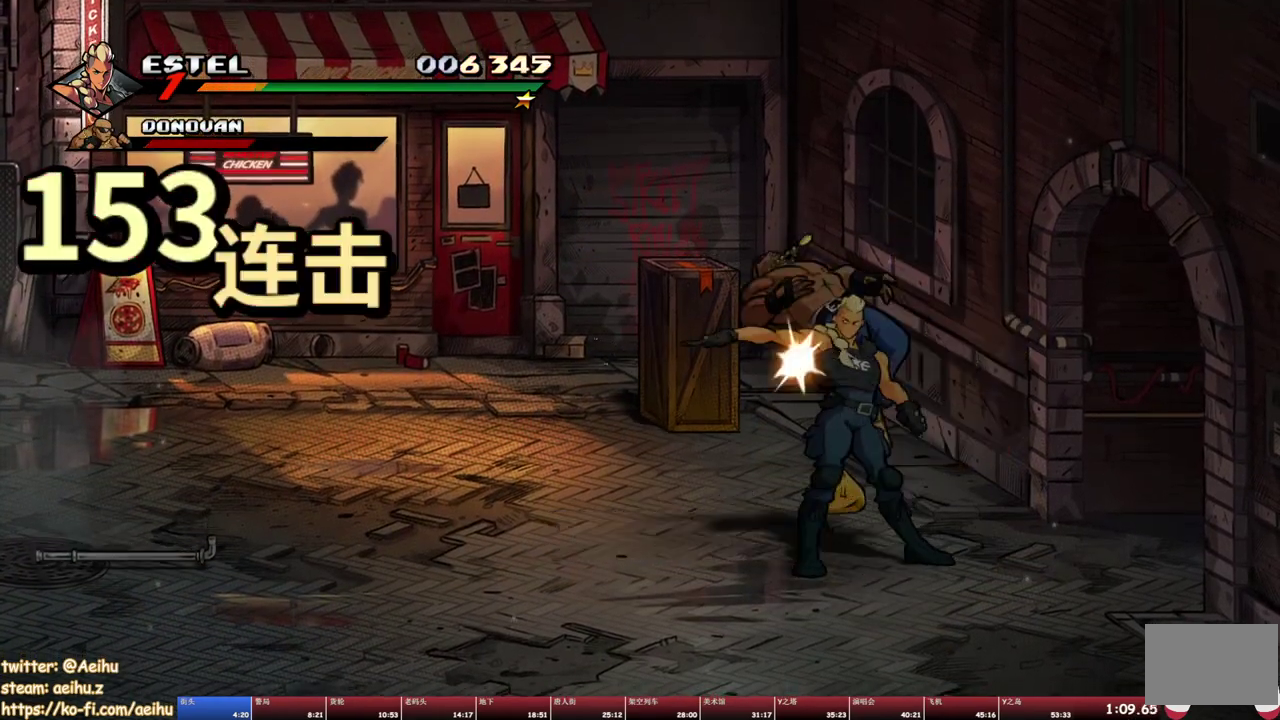
Gameplay with a controller (PlayStation layout); each line is a JSON object with the inputs held at the frame after it. "events" lists button and stick changes between this image and that frame as [ms after this image, input, new state], when the widget could be followed in between. Not read: L3 R1 R3 left_stick right_stick.
{"buttons": ["DPAD_DOWN"], "events": [[67, "R2", "up"], [117, "DPAD_DOWN", "down"]]}
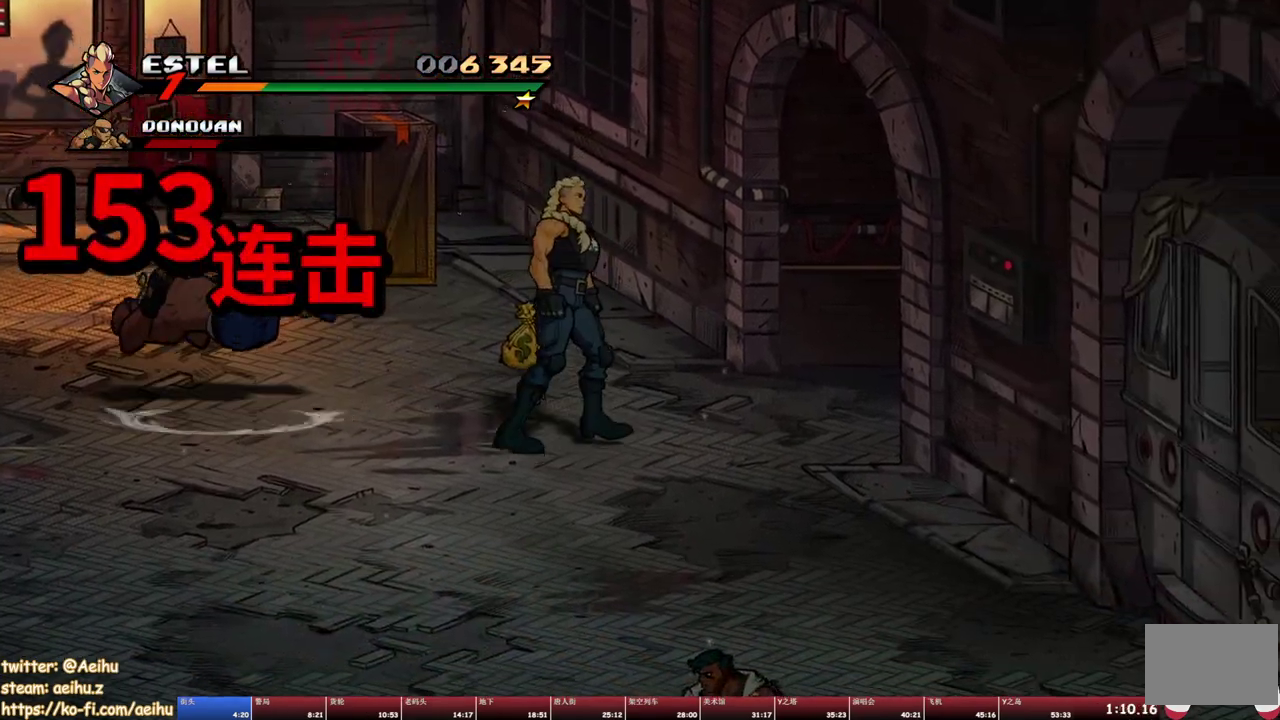
{"buttons": ["DPAD_DOWN"], "events": [[267, "DPAD_RIGHT", "down"], [417, "DPAD_RIGHT", "up"]]}
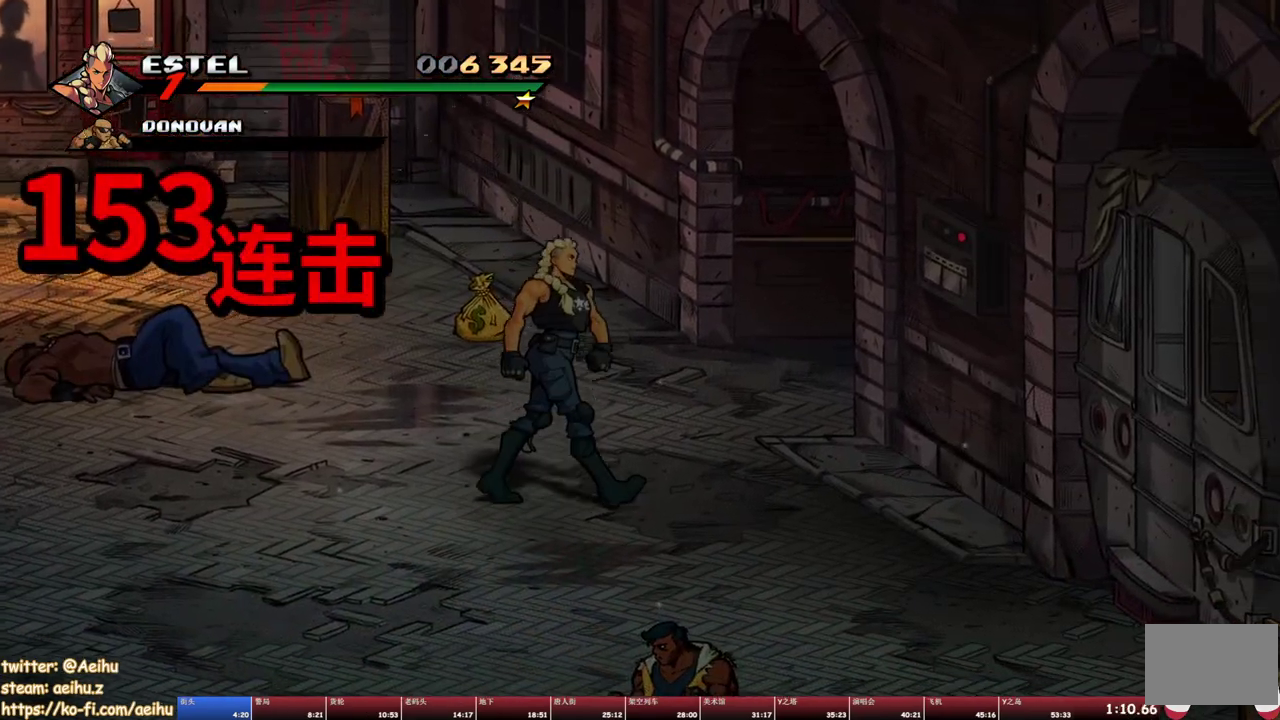
{"buttons": ["DPAD_DOWN"], "events": [[300, "DPAD_RIGHT", "down"], [450, "DPAD_RIGHT", "up"]]}
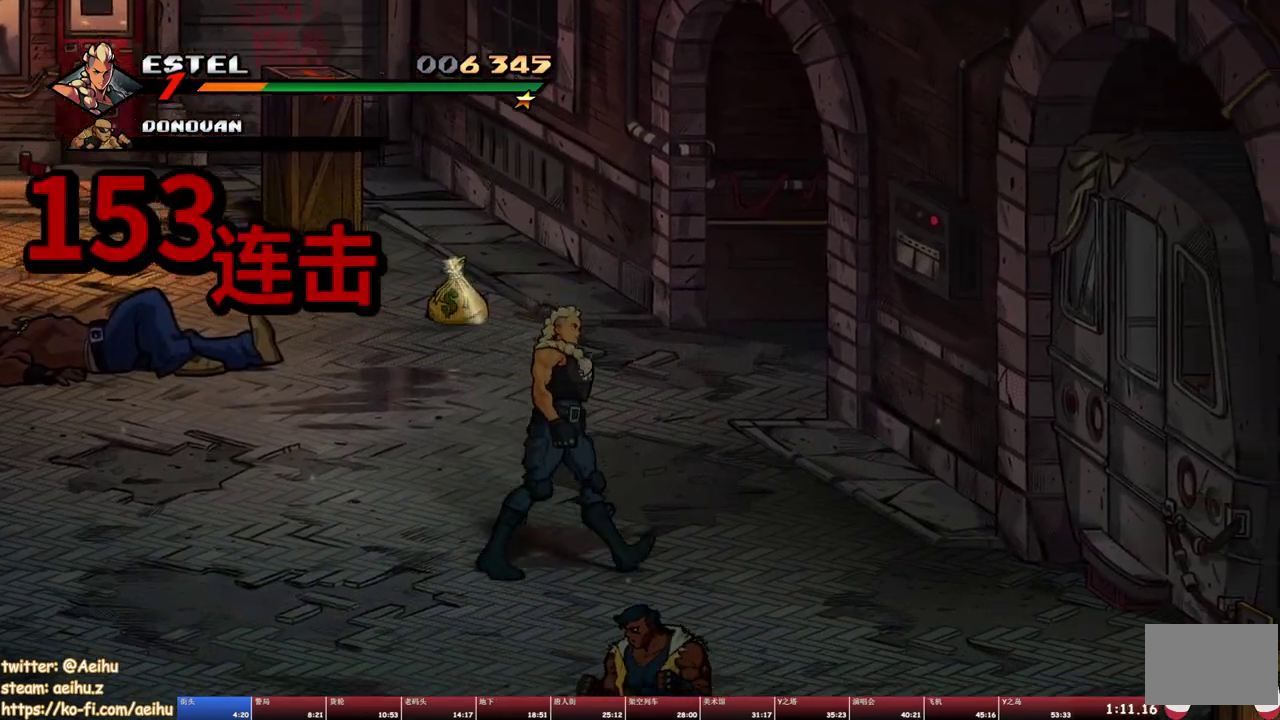
{"buttons": ["DPAD_DOWN"], "events": []}
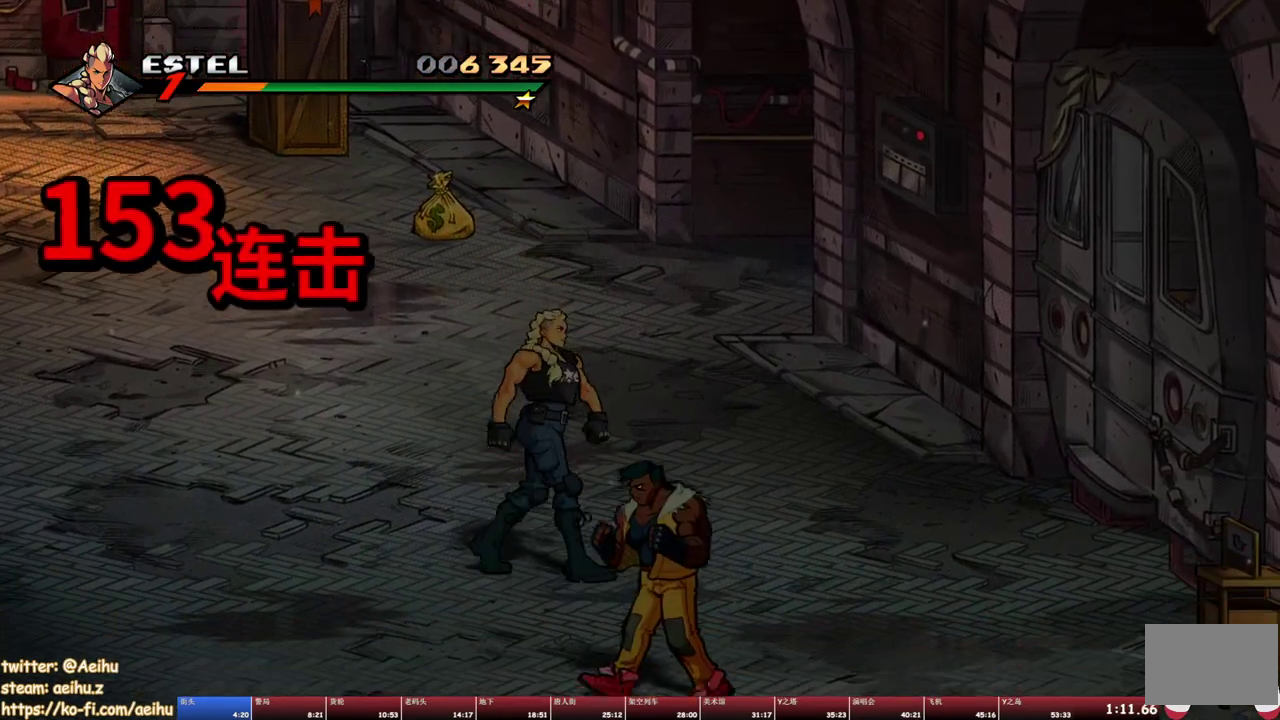
{"buttons": ["DPAD_DOWN", "DPAD_RIGHT"], "events": [[17, "DPAD_RIGHT", "down"], [183, "SQUARE", "down"], [283, "SQUARE", "up"]]}
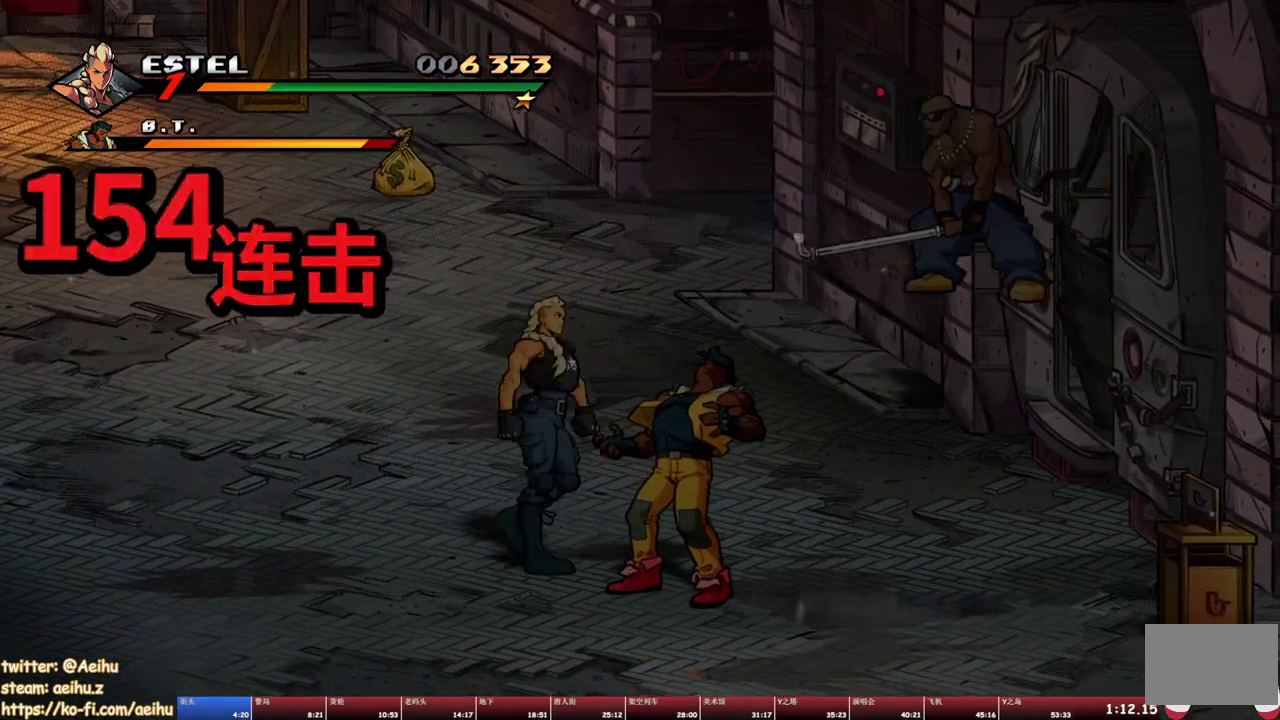
{"buttons": ["SQUARE"], "events": [[117, "DPAD_DOWN", "up"], [233, "DPAD_RIGHT", "up"], [417, "SQUARE", "down"]]}
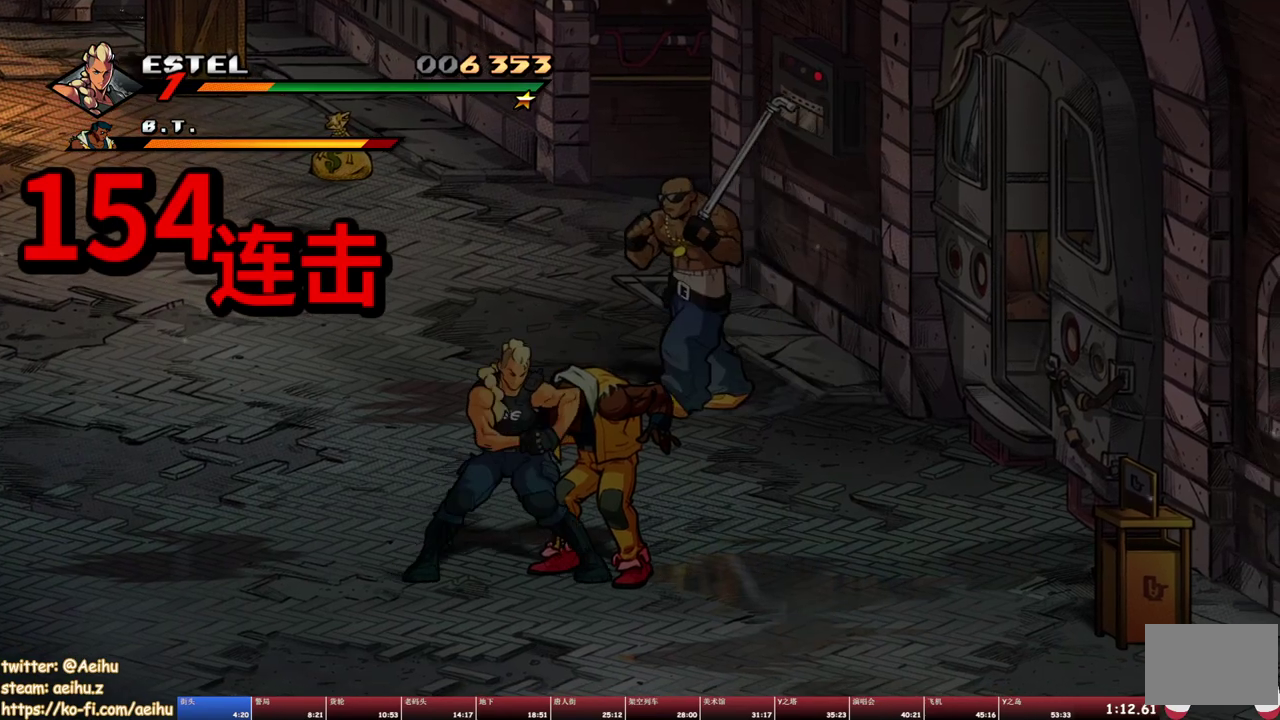
{"buttons": [], "events": [[50, "SQUARE", "up"]]}
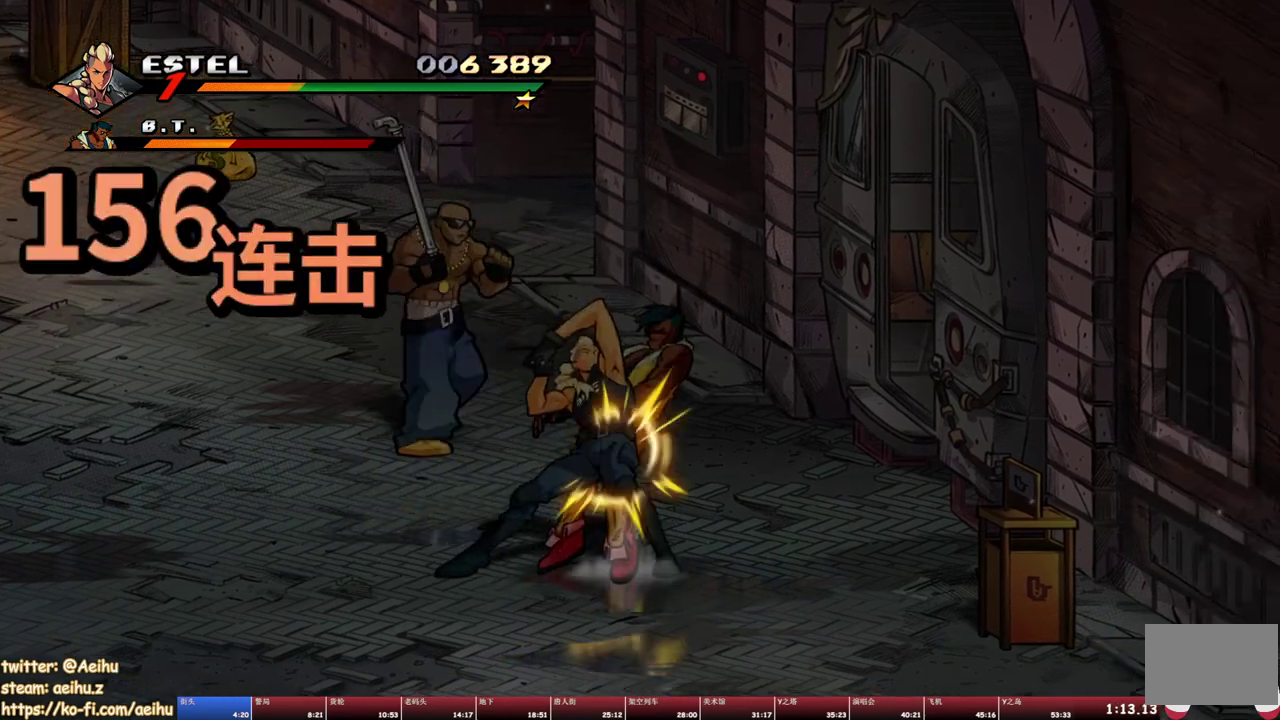
{"buttons": ["DPAD_RIGHT"], "events": [[233, "DPAD_RIGHT", "down"]]}
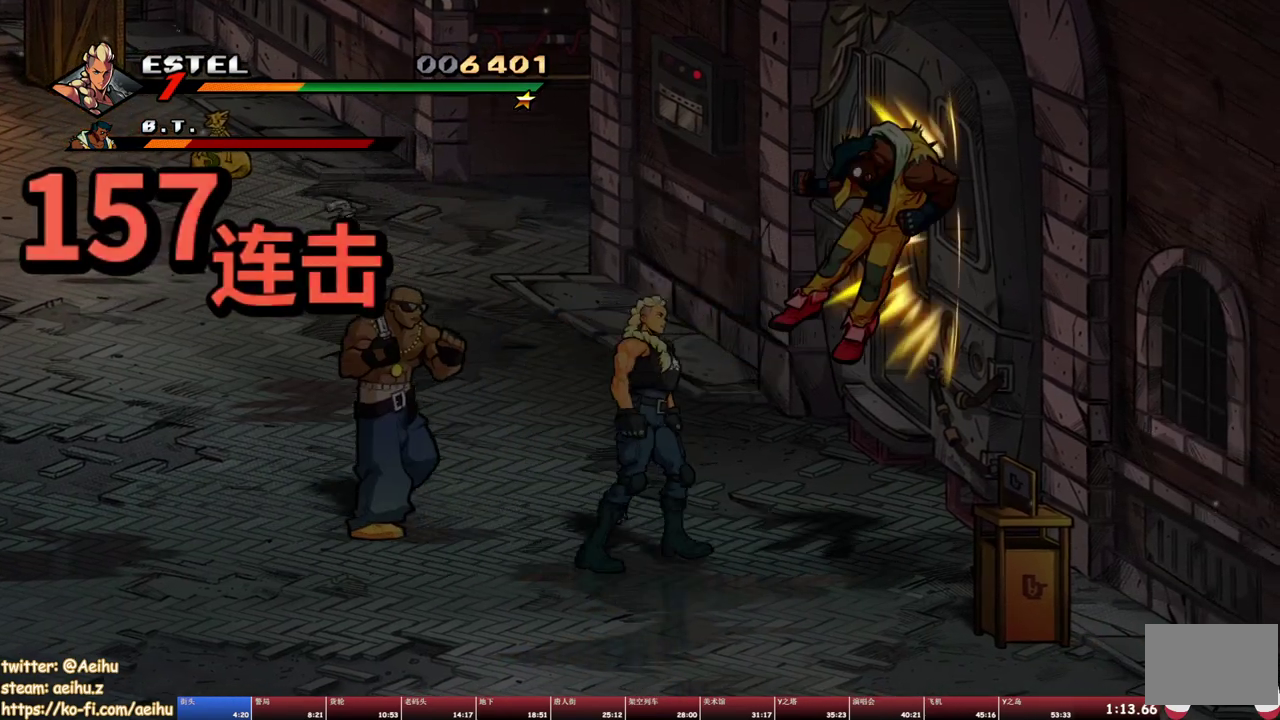
{"buttons": ["TRIANGLE", "DPAD_LEFT"], "events": [[150, "SQUARE", "down"], [200, "DPAD_RIGHT", "up"], [250, "SQUARE", "up"], [317, "DPAD_LEFT", "down"], [350, "TRIANGLE", "down"], [417, "TRIANGLE", "up"], [467, "TRIANGLE", "down"]]}
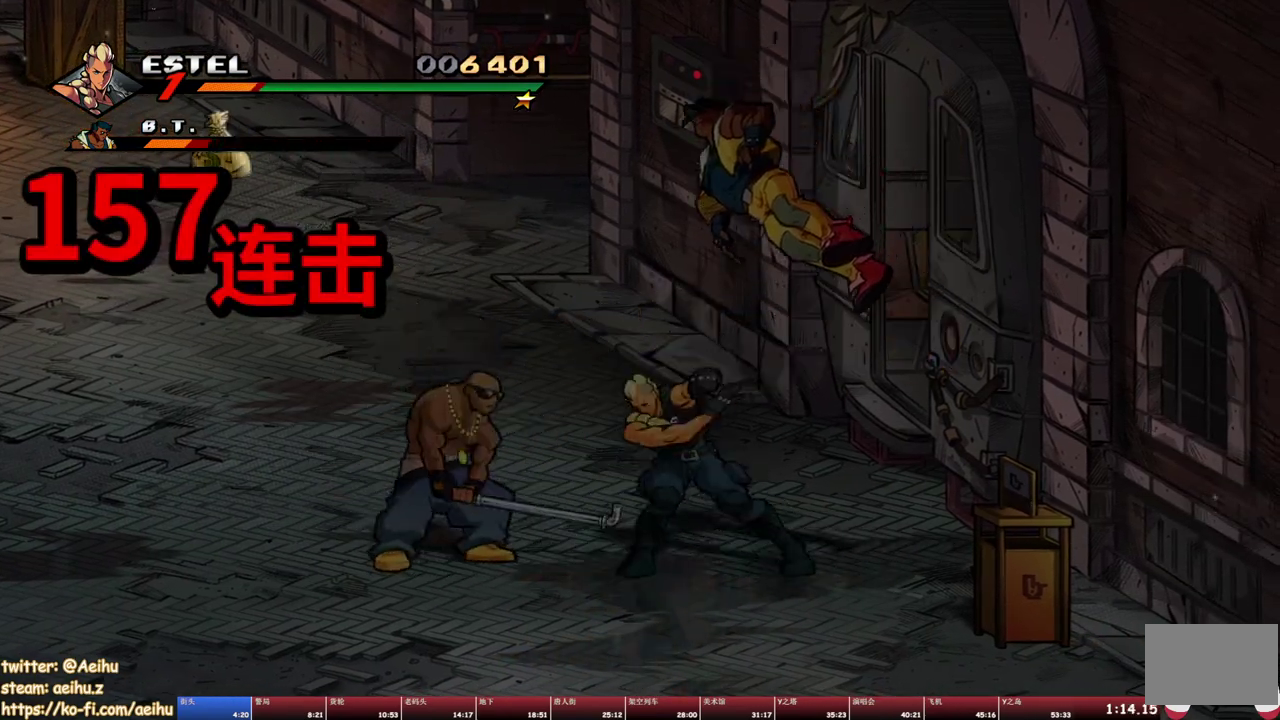
{"buttons": [], "events": [[67, "TRIANGLE", "up"], [150, "DPAD_LEFT", "up"], [417, "DPAD_RIGHT", "down"], [467, "DPAD_RIGHT", "up"]]}
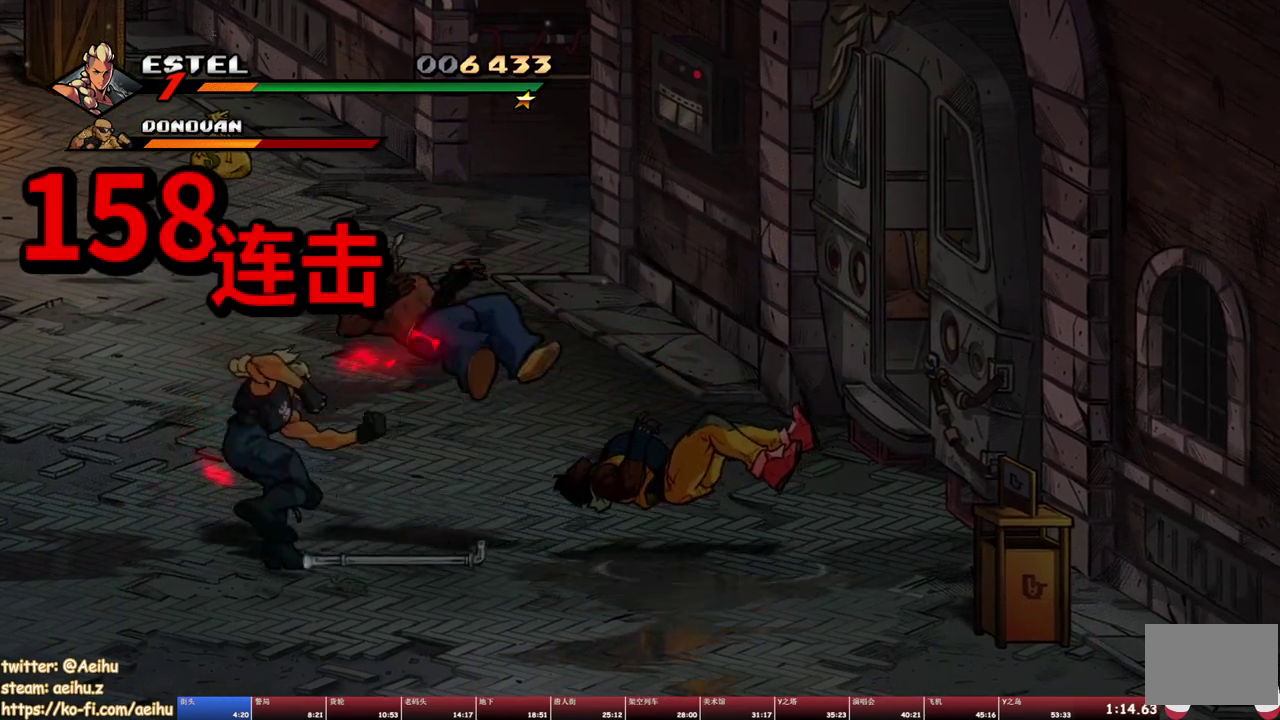
{"buttons": ["SQUARE"], "events": [[17, "DPAD_RIGHT", "down"], [67, "SQUARE", "down"], [150, "DPAD_RIGHT", "up"]]}
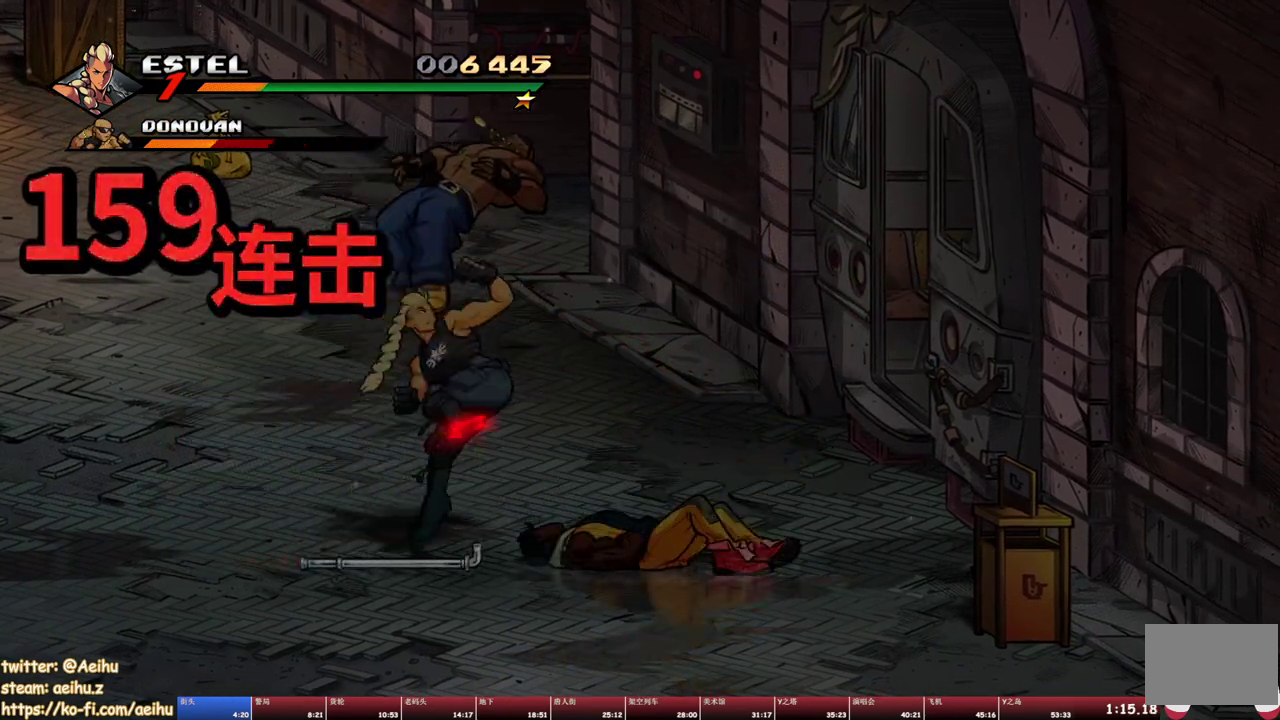
{"buttons": ["SQUARE", "DPAD_LEFT"], "events": [[483, "DPAD_LEFT", "down"]]}
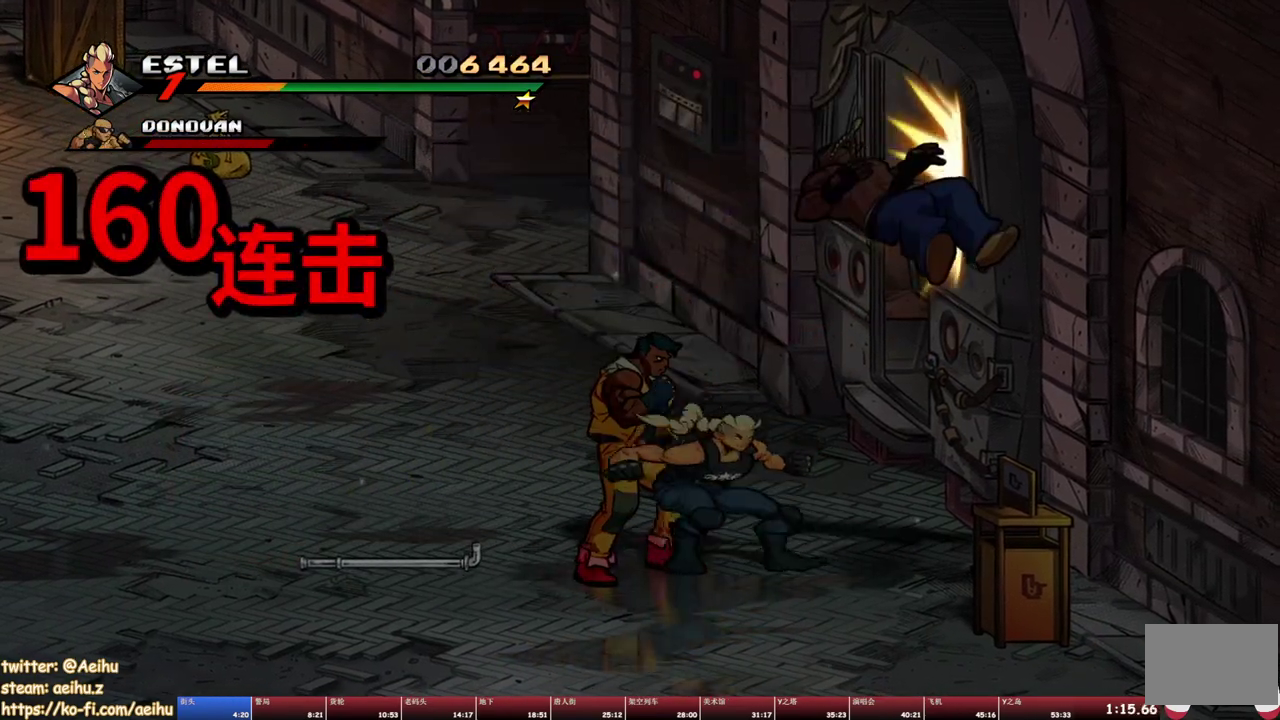
{"buttons": [], "events": [[17, "SQUARE", "up"], [117, "DPAD_LEFT", "up"]]}
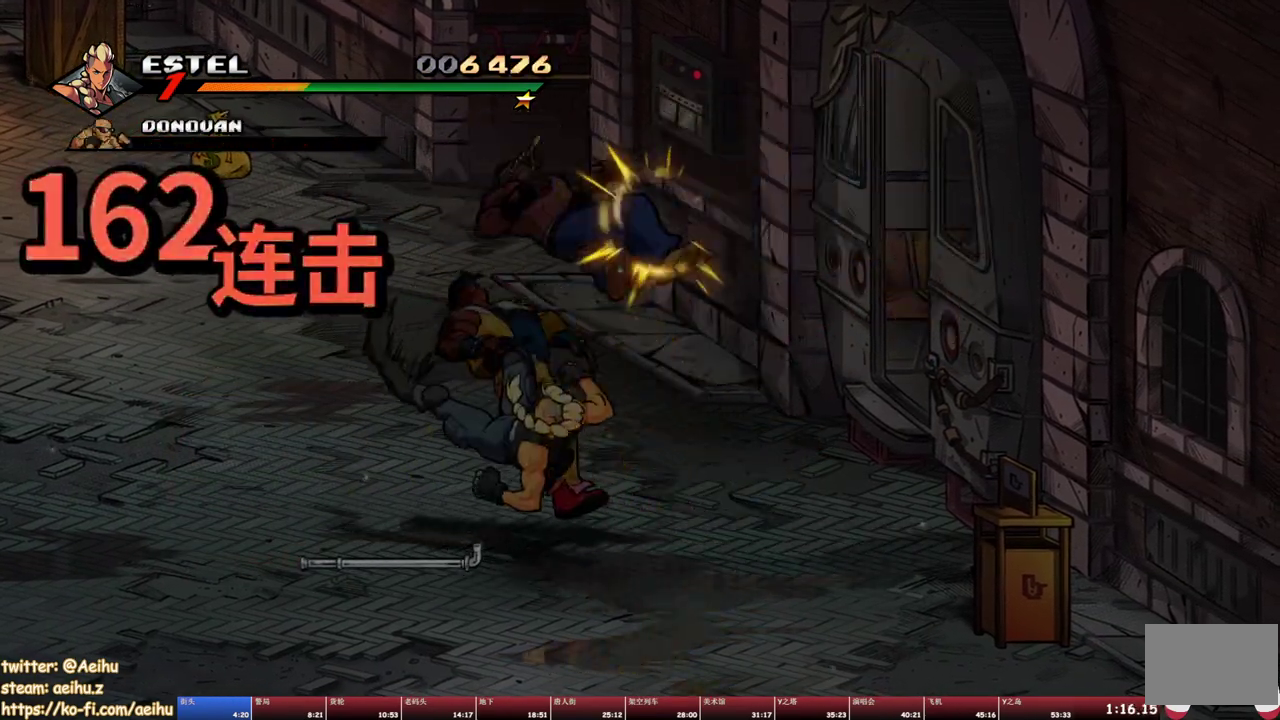
{"buttons": ["DPAD_DOWN", "DPAD_RIGHT"], "events": [[100, "DPAD_RIGHT", "down"], [283, "DPAD_DOWN", "down"]]}
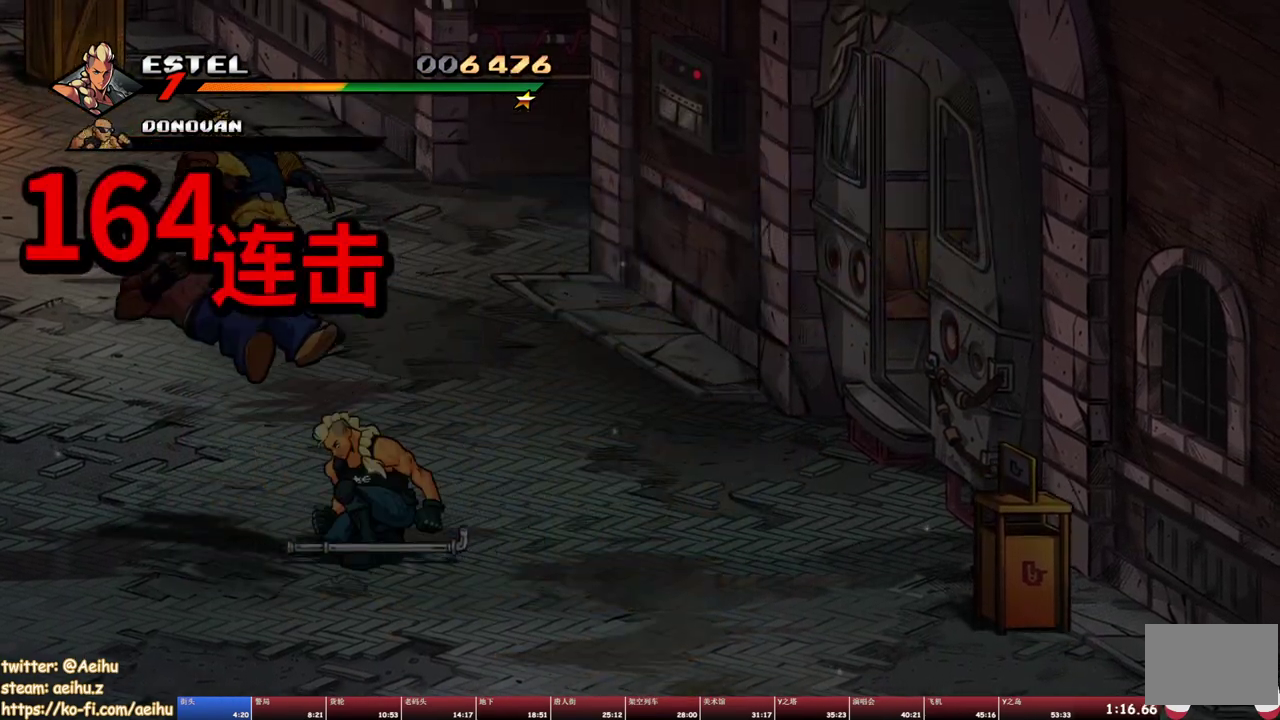
{"buttons": ["DPAD_DOWN", "DPAD_RIGHT"], "events": []}
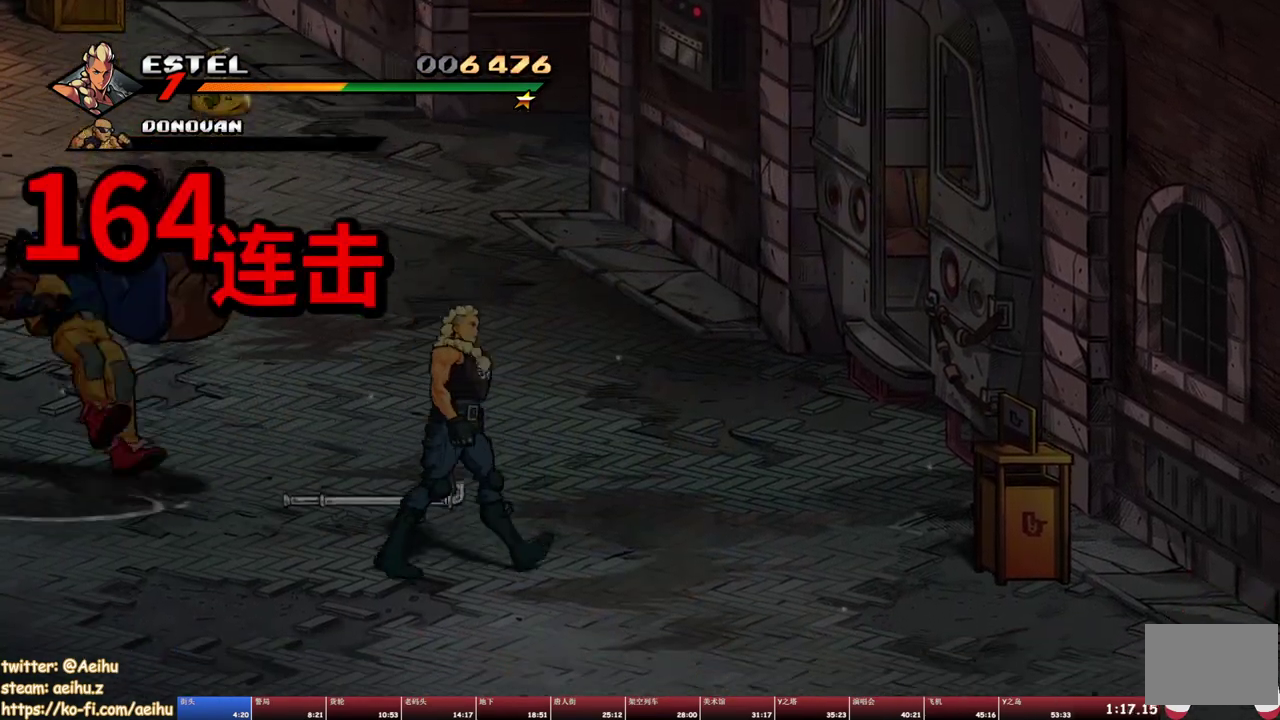
{"buttons": ["DPAD_DOWN", "DPAD_RIGHT"], "events": []}
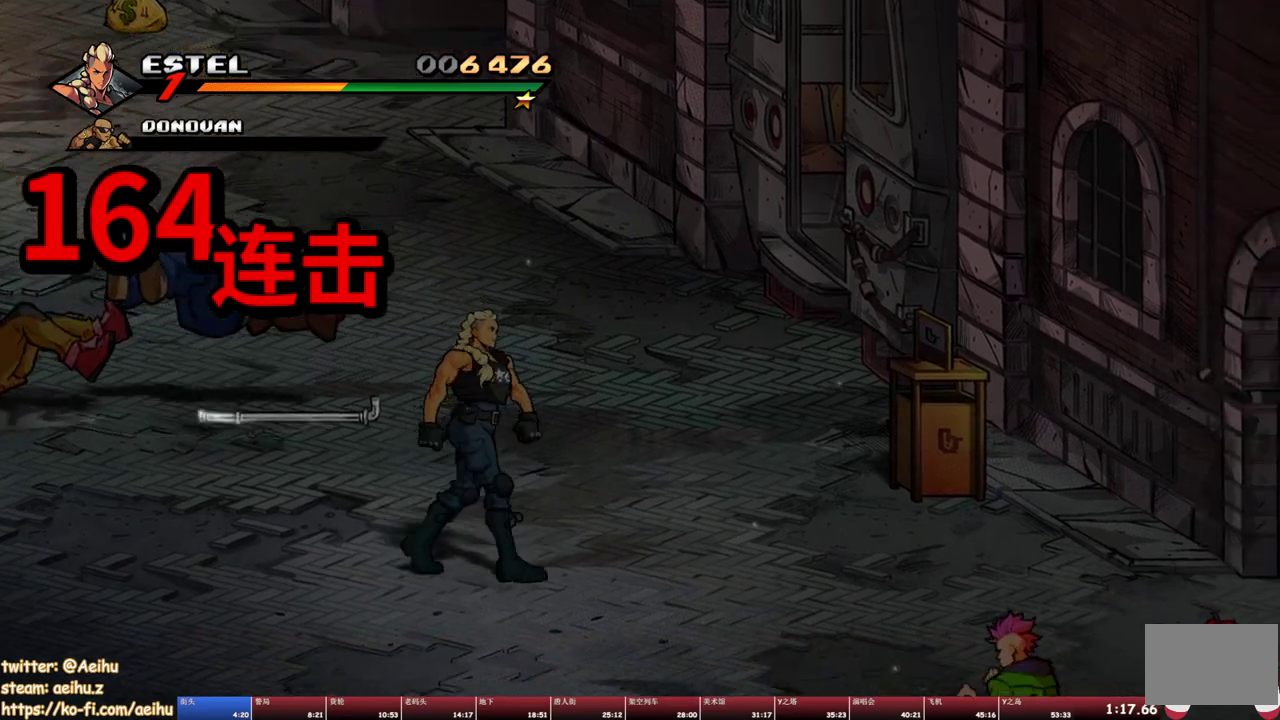
{"buttons": ["DPAD_DOWN", "DPAD_RIGHT"], "events": [[167, "DPAD_DOWN", "up"], [450, "DPAD_DOWN", "down"]]}
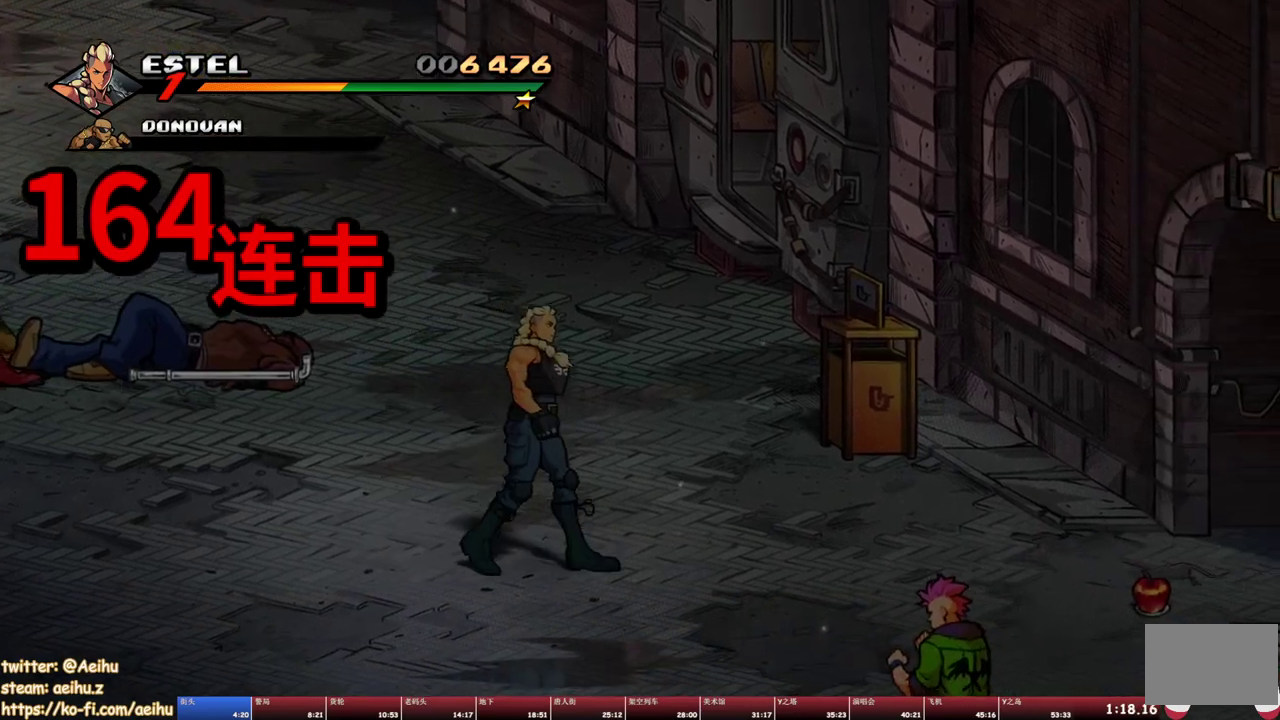
{"buttons": ["DPAD_DOWN", "DPAD_RIGHT"], "events": []}
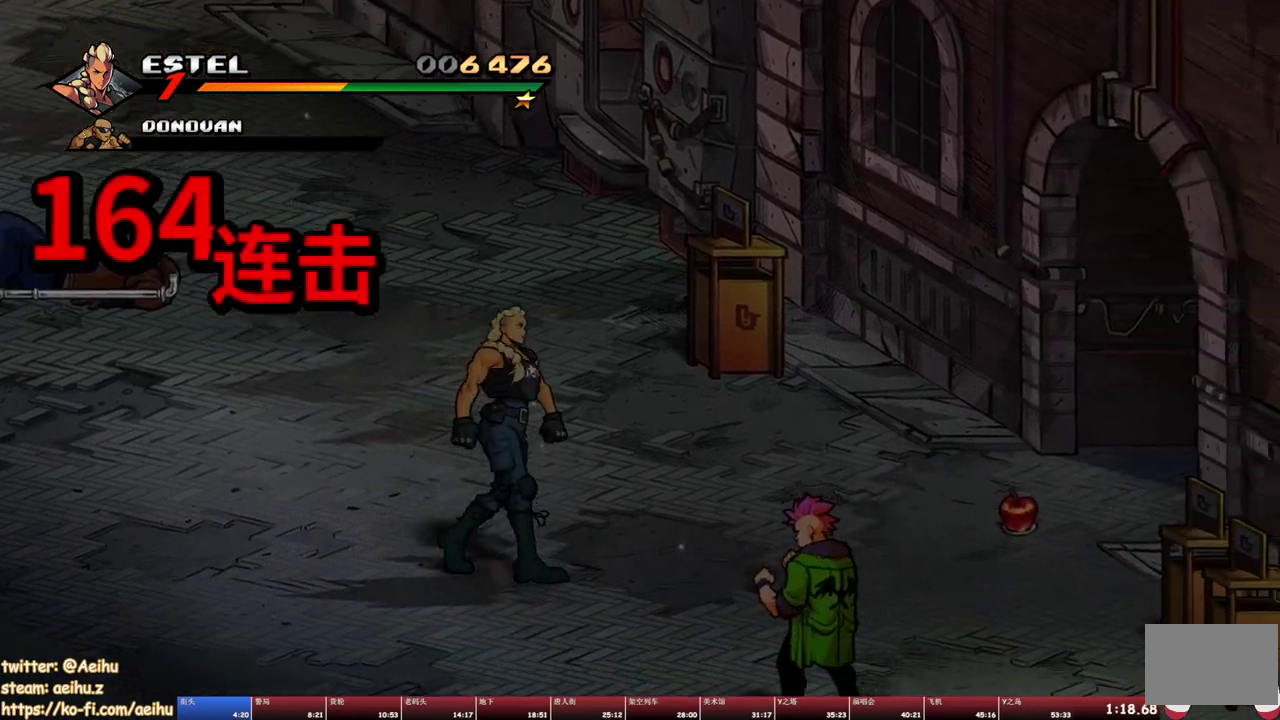
{"buttons": ["DPAD_DOWN", "DPAD_RIGHT"], "events": []}
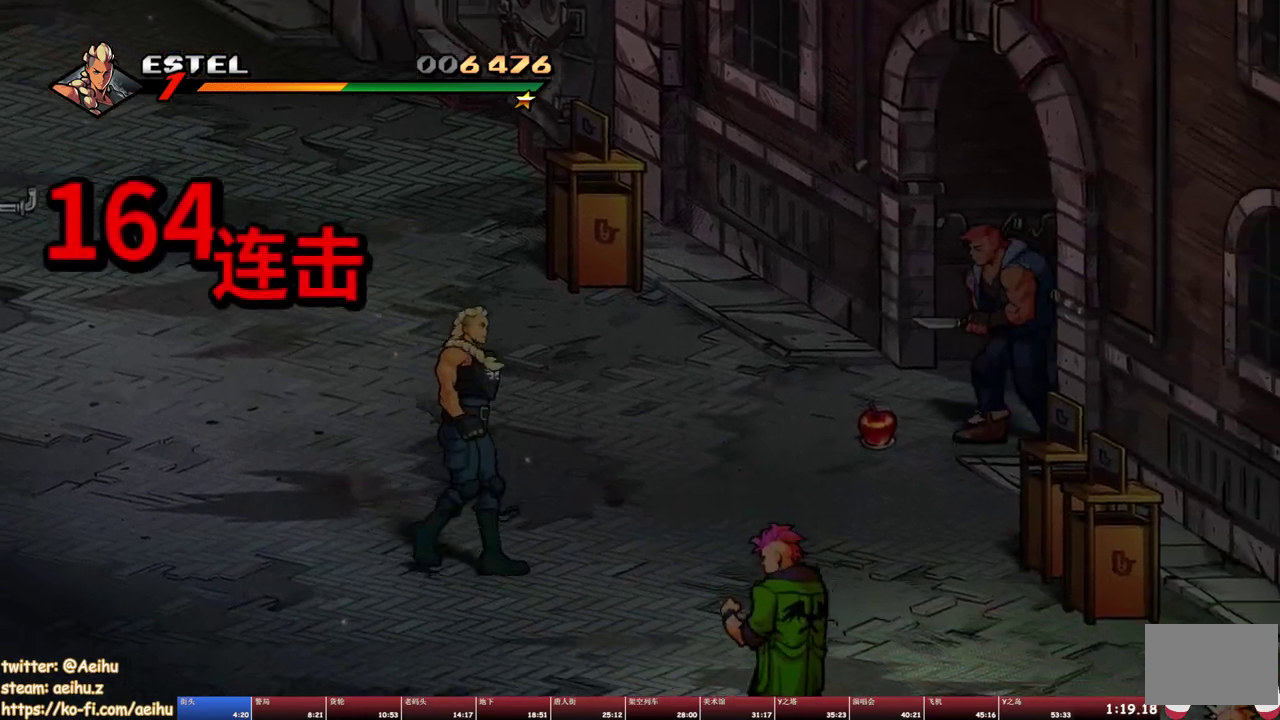
{"buttons": ["DPAD_DOWN", "DPAD_RIGHT"], "events": []}
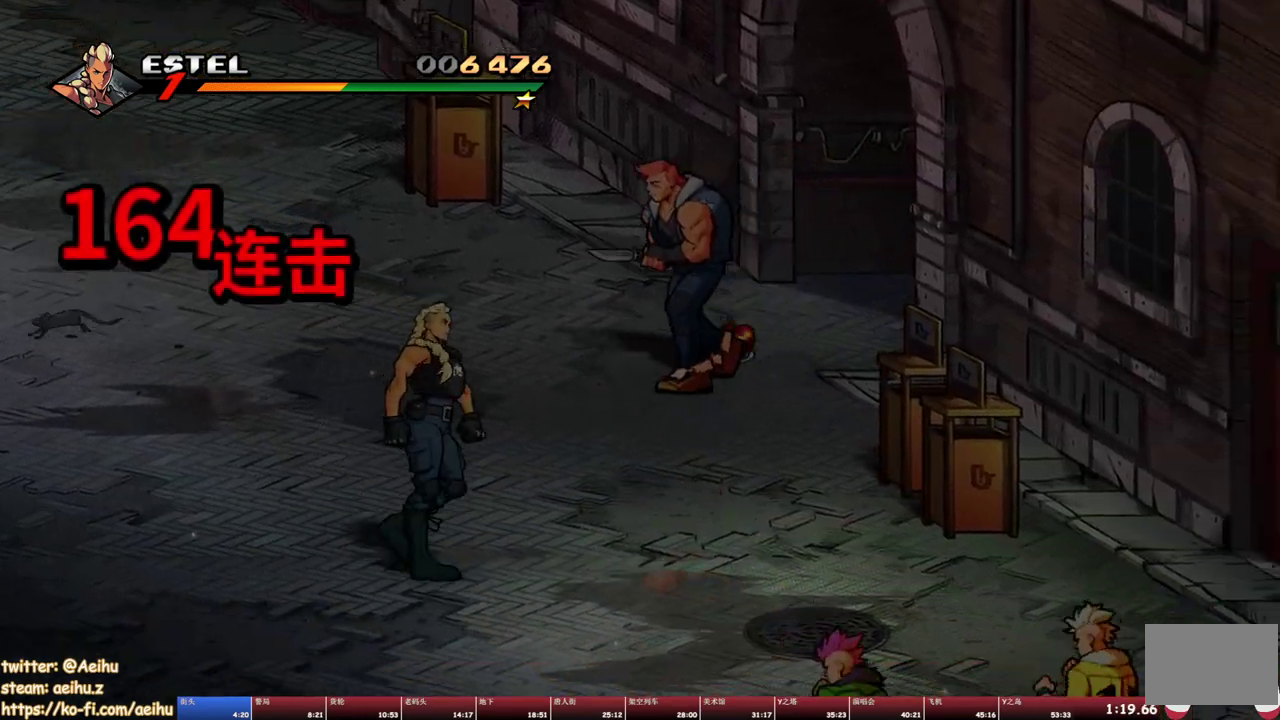
{"buttons": ["DPAD_RIGHT"], "events": [[133, "DPAD_DOWN", "up"]]}
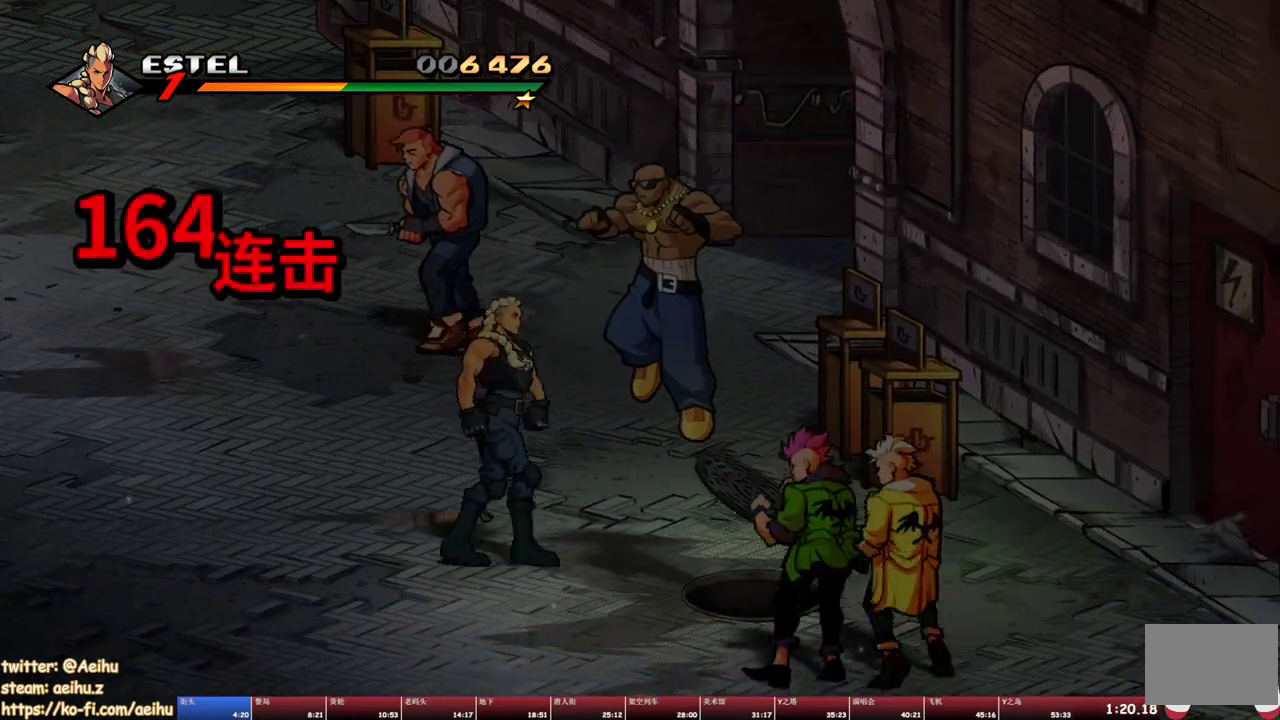
{"buttons": ["SQUARE"], "events": [[83, "DPAD_DOWN", "down"], [150, "DPAD_DOWN", "up"], [150, "SQUARE", "down"], [233, "DPAD_RIGHT", "up"], [400, "SQUARE", "up"], [450, "SQUARE", "down"]]}
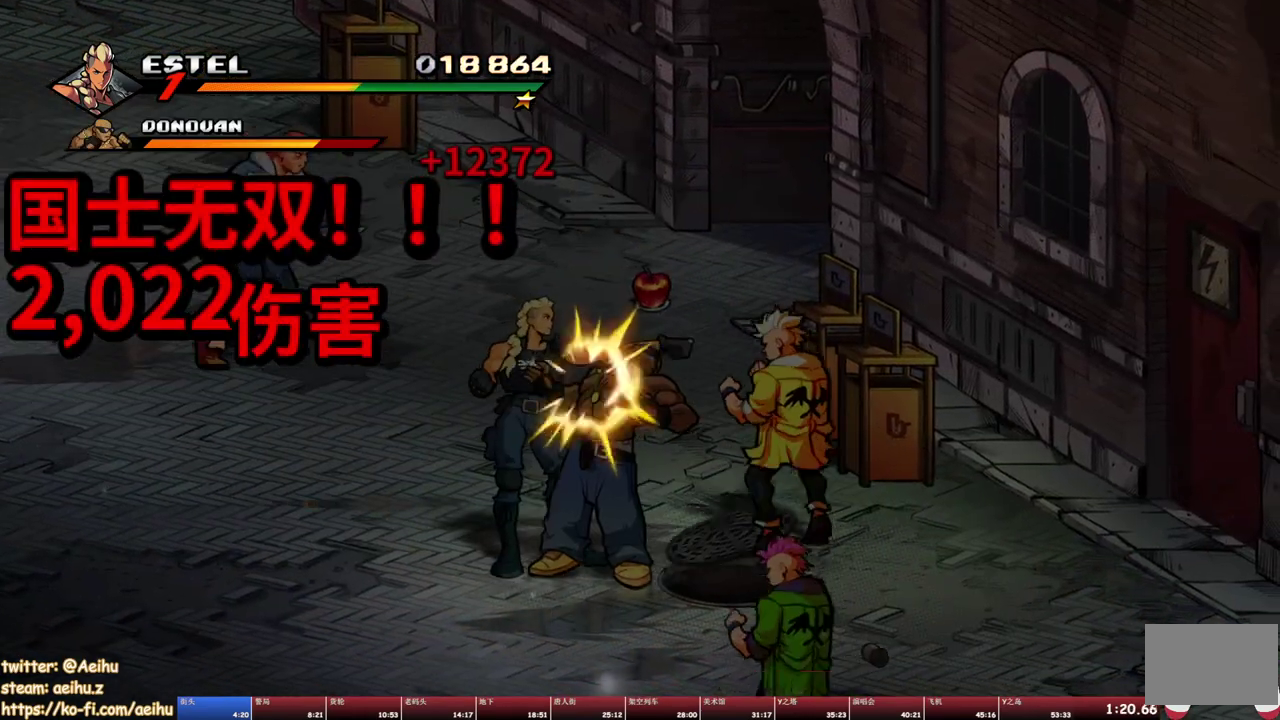
{"buttons": ["SQUARE"], "events": [[133, "SQUARE", "up"], [217, "SQUARE", "down"], [433, "SQUARE", "up"], [483, "SQUARE", "down"]]}
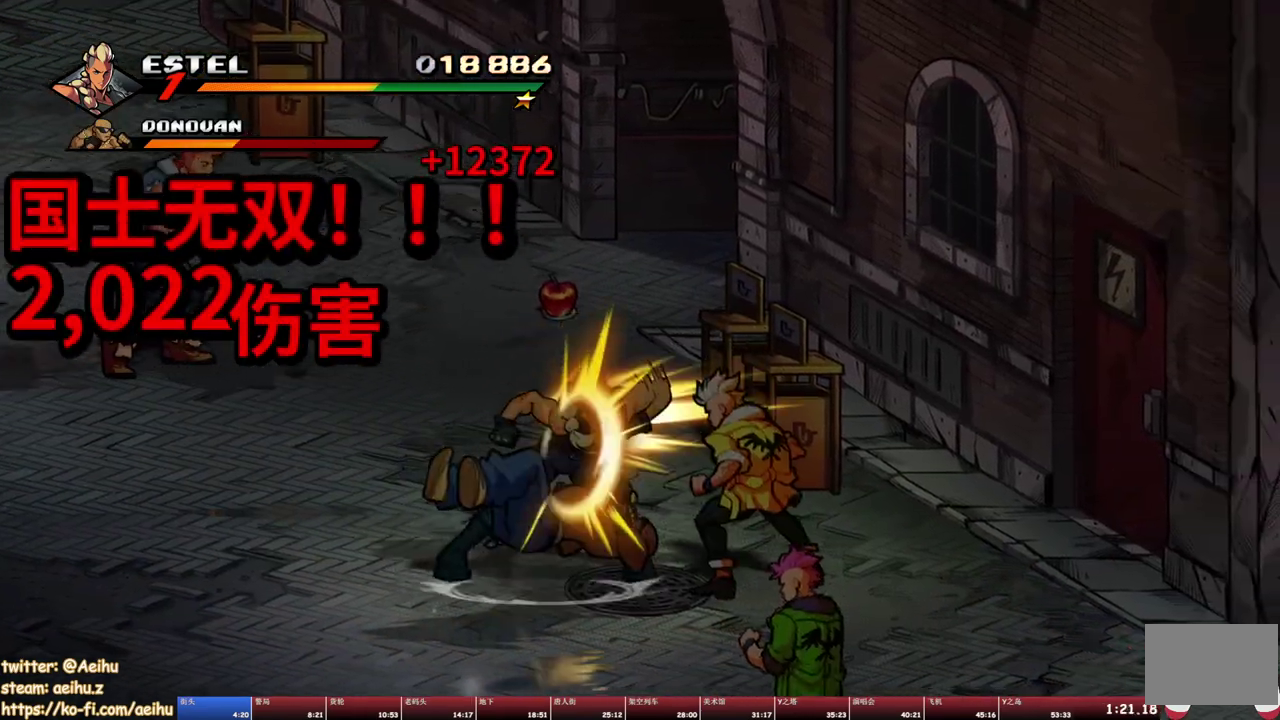
{"buttons": ["SQUARE"], "events": [[67, "SQUARE", "up"], [117, "SQUARE", "down"]]}
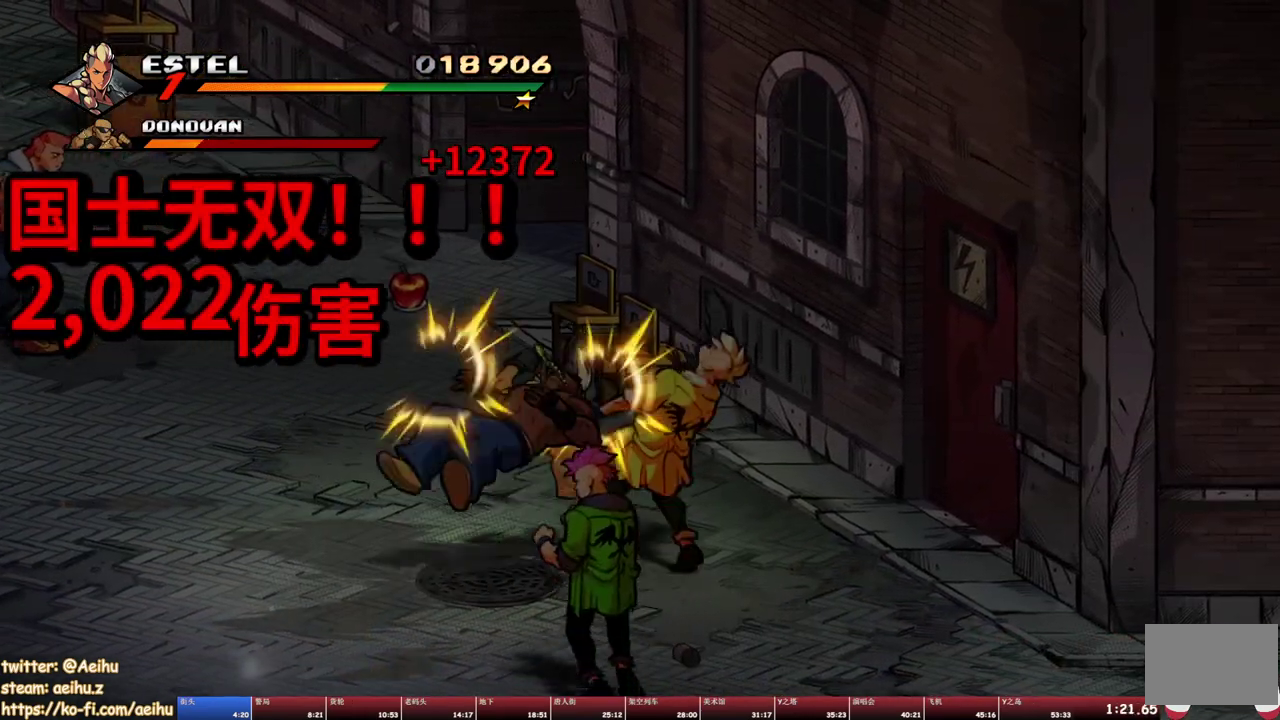
{"buttons": ["SQUARE"], "events": [[283, "SQUARE", "up"], [350, "SQUARE", "down"], [417, "SQUARE", "up"], [467, "SQUARE", "down"]]}
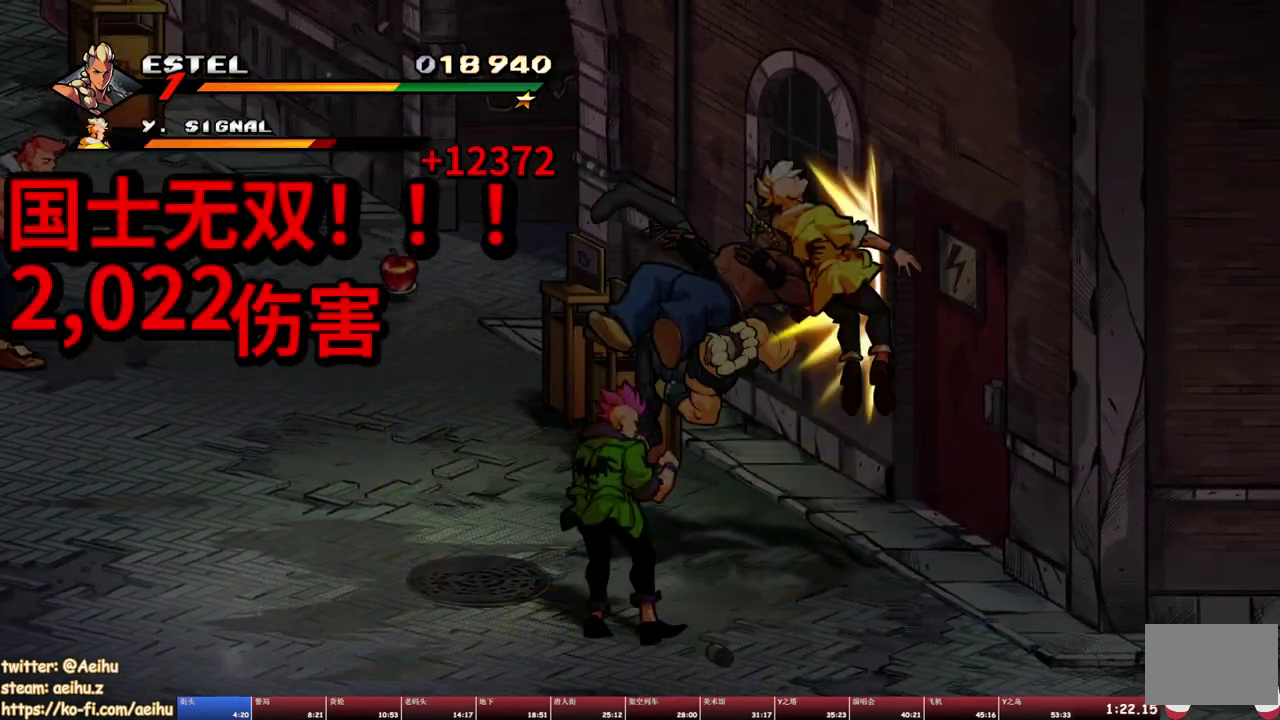
{"buttons": ["TRIANGLE", "DPAD_LEFT"], "events": [[117, "SQUARE", "up"], [333, "DPAD_LEFT", "down"], [433, "TRIANGLE", "down"]]}
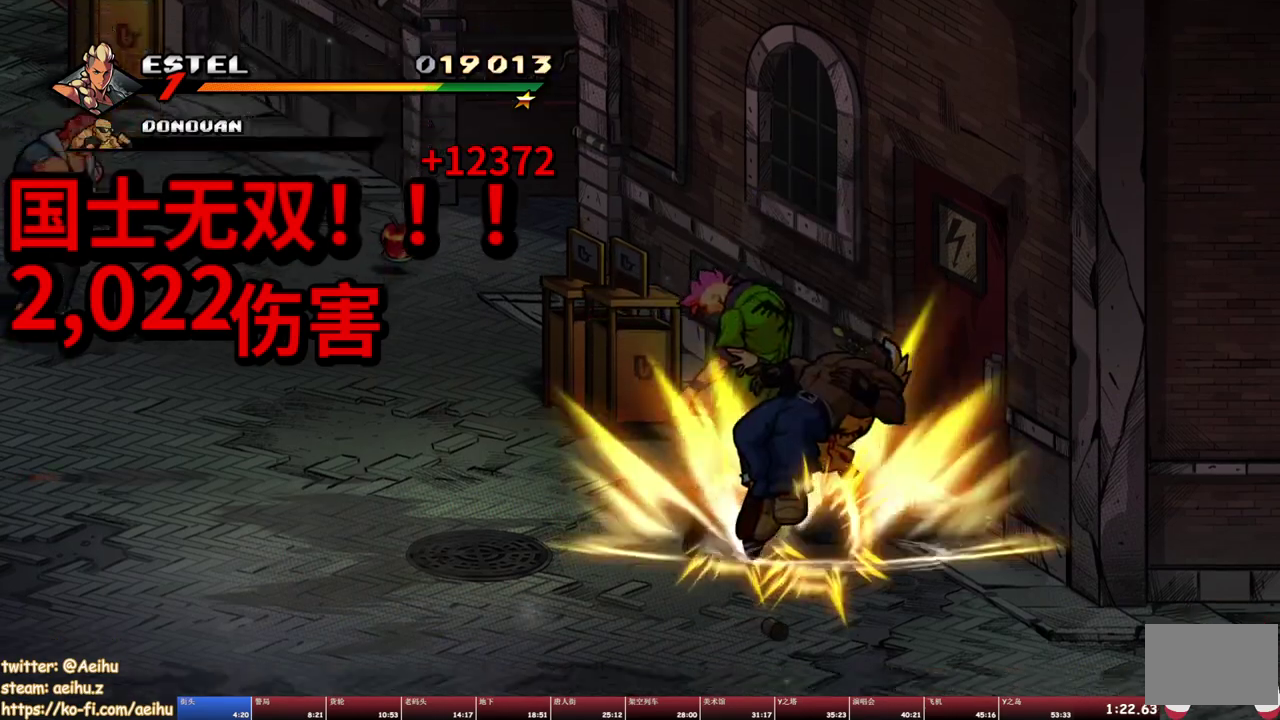
{"buttons": [], "events": [[17, "TRIANGLE", "up"], [67, "TRIANGLE", "down"], [167, "TRIANGLE", "up"], [217, "TRIANGLE", "down"], [283, "DPAD_LEFT", "up"], [317, "TRIANGLE", "up"]]}
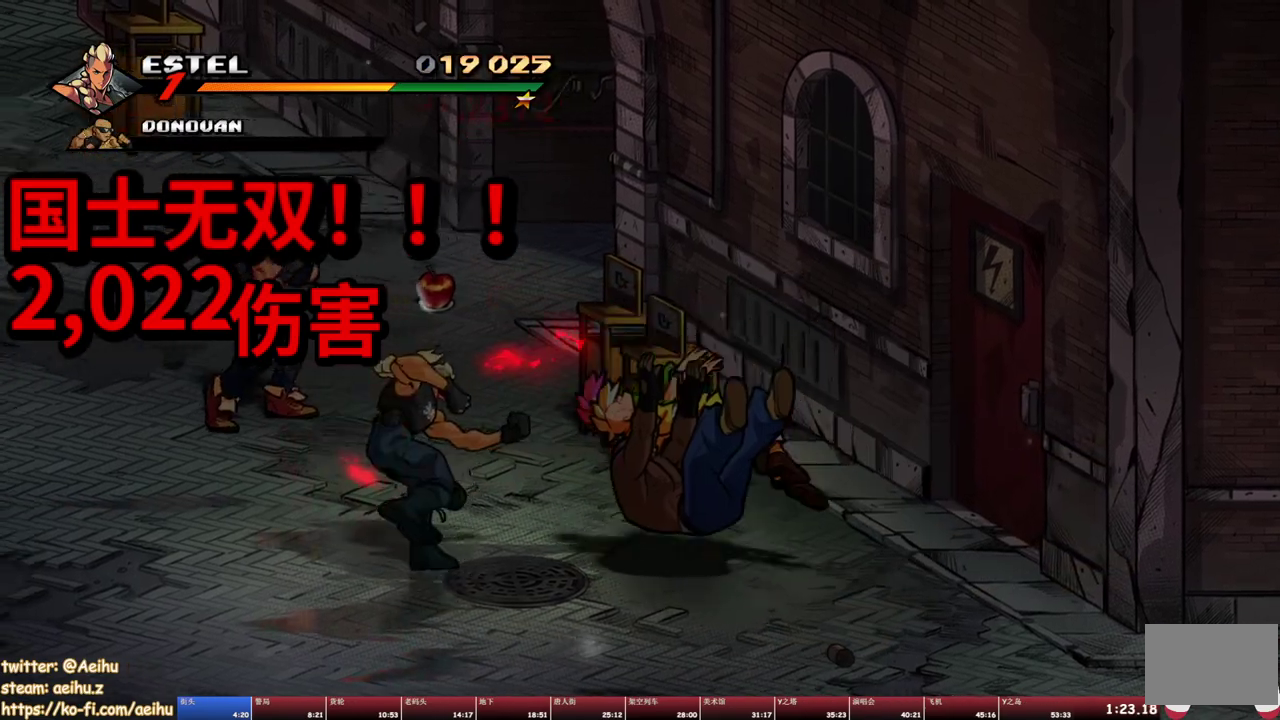
{"buttons": [], "events": [[67, "TRIANGLE", "down"], [450, "TRIANGLE", "up"]]}